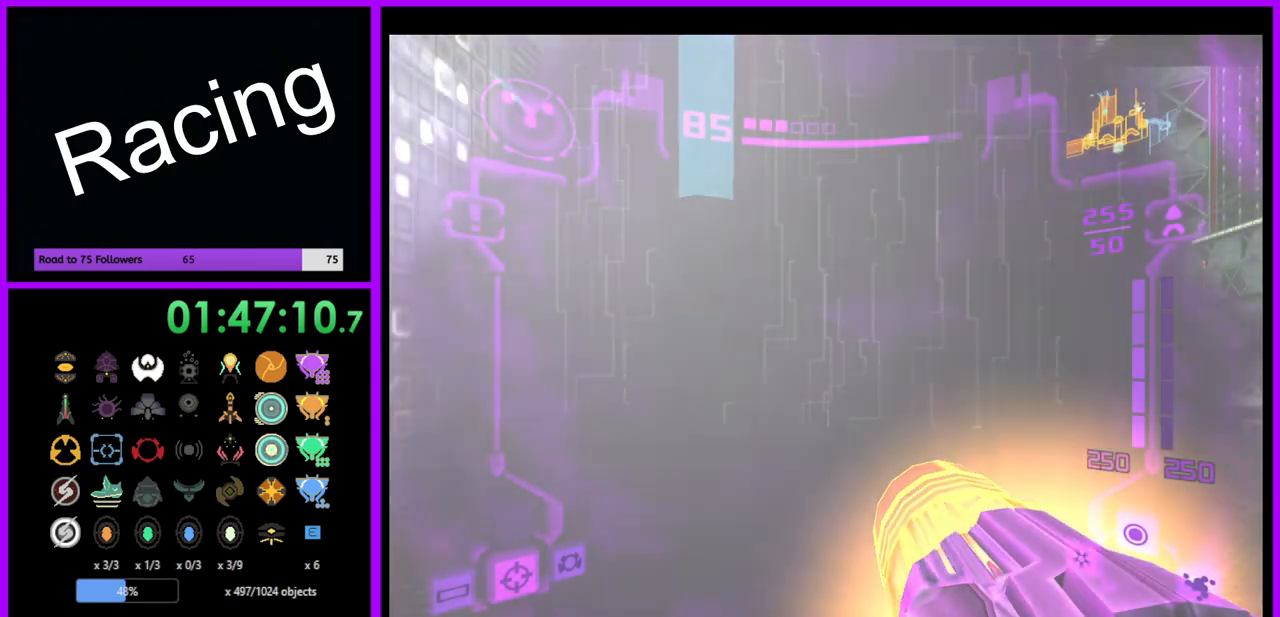
Gameplay with a controller (Nintendo layout); each line is a JSON object with the inputs held at the frame after it. "events" lists button and stick changes between this image and that frame as [ms after this image, input, new state], when the widget could be followed in between. Not read: L3 R3.
{"buttons": [], "left_stick": "up-right", "right_stick": "center", "events": [[417, "left_stick", "up-right"]]}
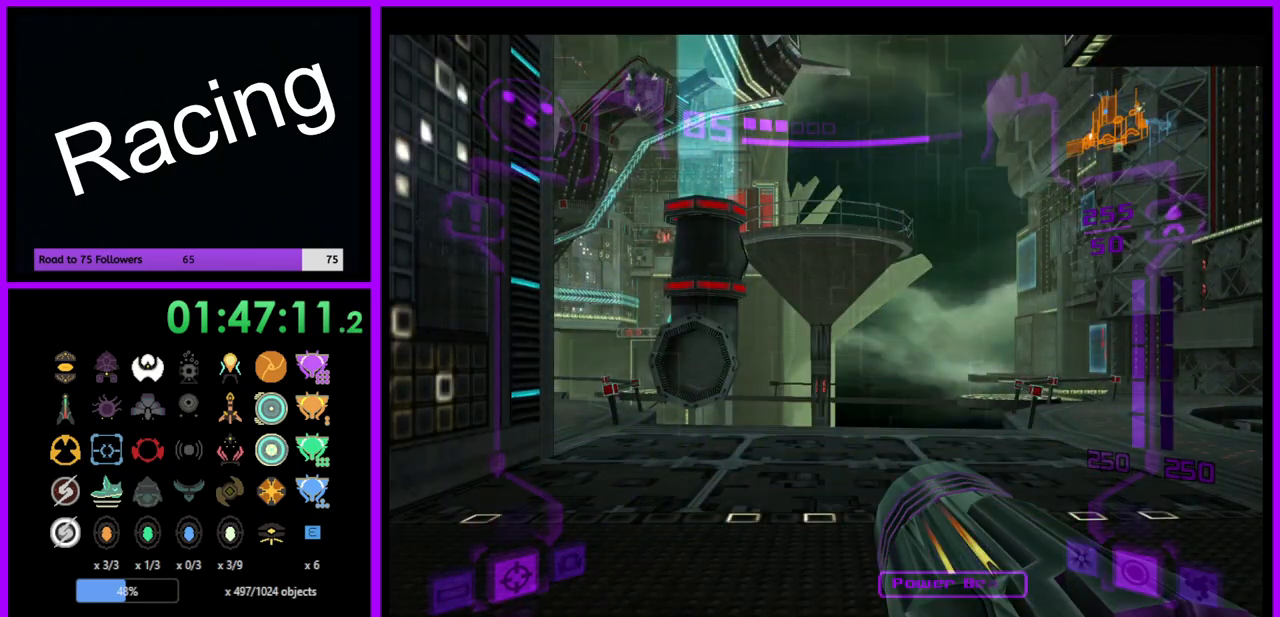
{"buttons": [], "left_stick": "up", "right_stick": "center", "events": [[183, "left_stick", "up"]]}
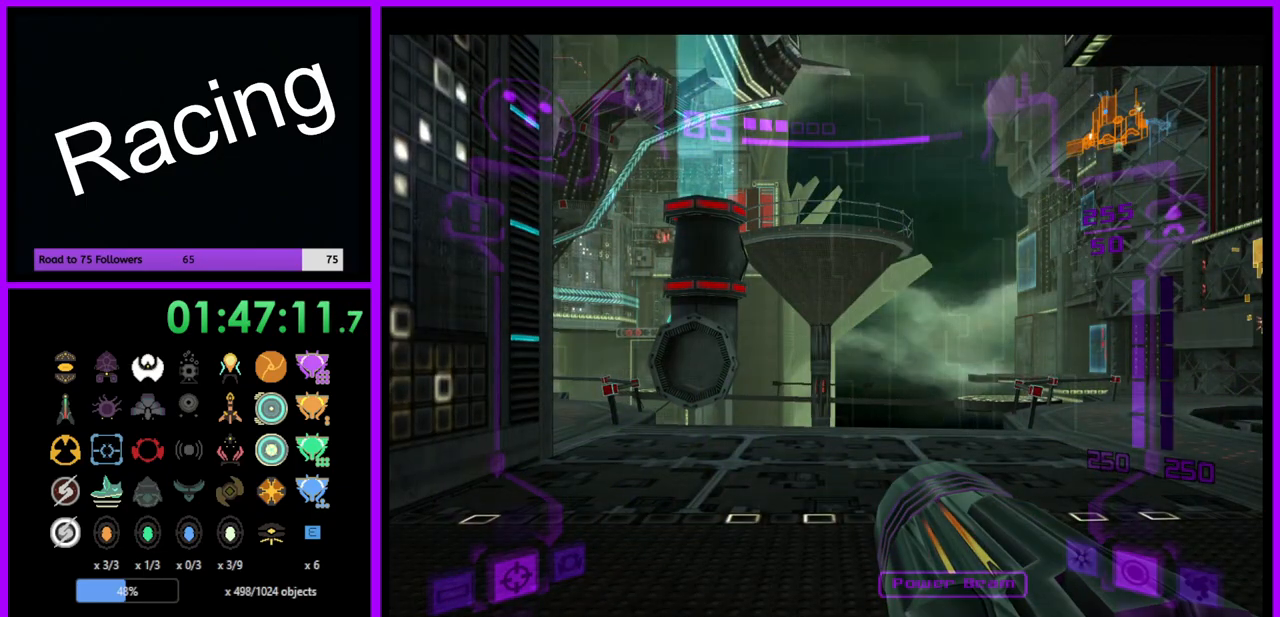
{"buttons": [], "left_stick": "up-right", "right_stick": "center", "events": [[383, "left_stick", "up-right"]]}
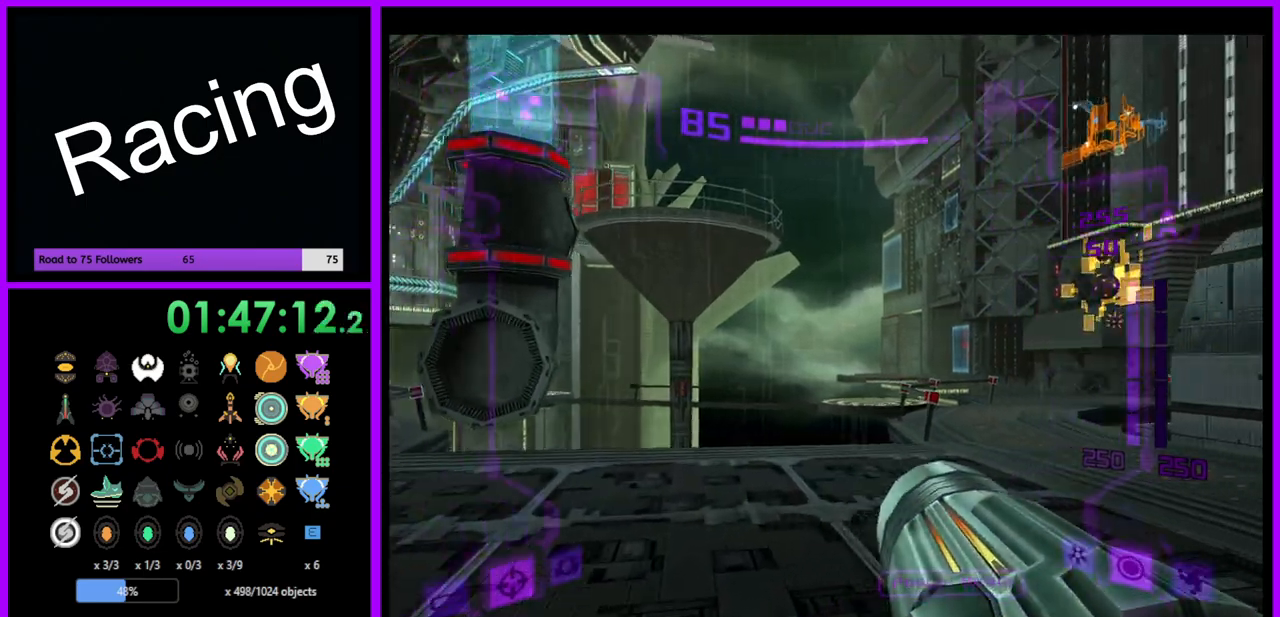
{"buttons": ["L1"], "left_stick": "up", "right_stick": "center", "events": [[233, "left_stick", "up"], [317, "L1", "down"]]}
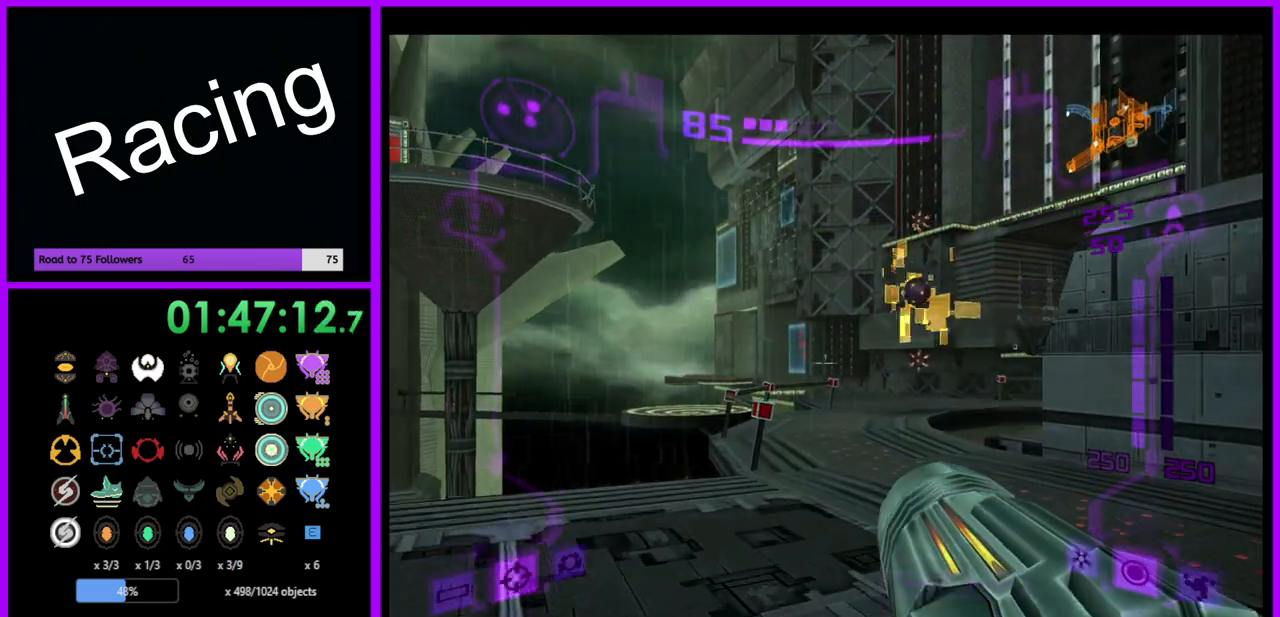
{"buttons": ["L1"], "left_stick": "up", "right_stick": "center", "events": [[117, "B", "down"], [267, "B", "up"]]}
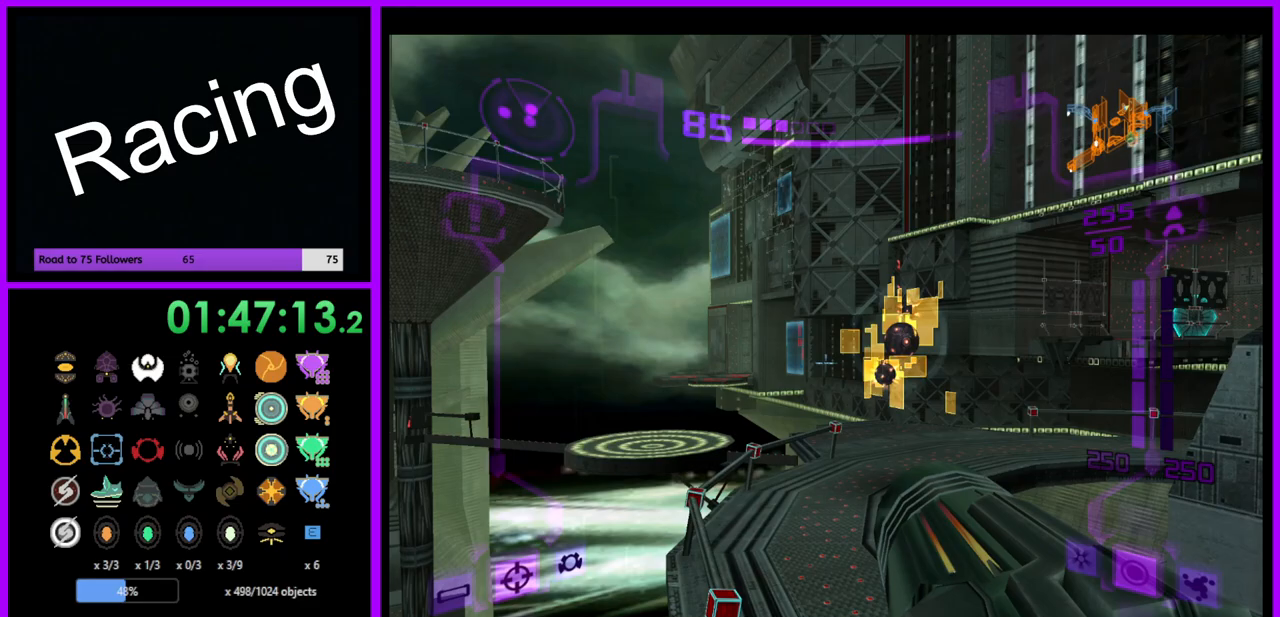
{"buttons": ["L1"], "left_stick": "up-right", "right_stick": "center", "events": [[17, "L1", "up"], [167, "left_stick", "up-left"], [433, "L1", "down"], [467, "left_stick", "up-right"]]}
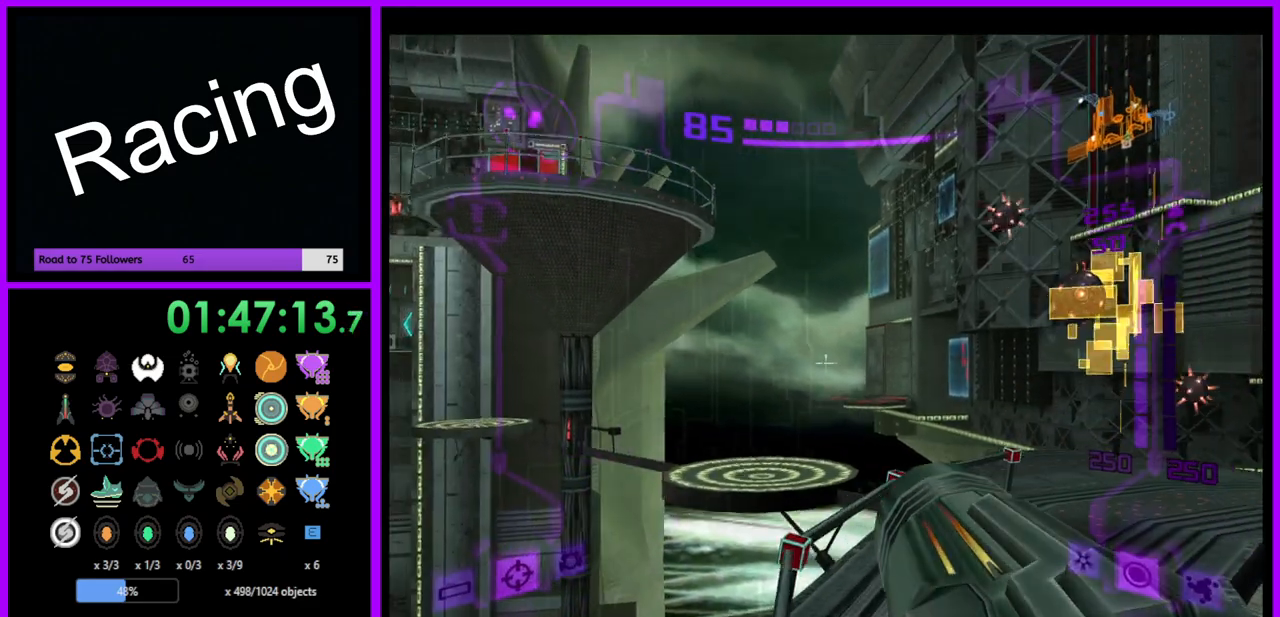
{"buttons": [], "left_stick": "left", "right_stick": "center", "events": [[183, "L1", "up"], [200, "left_stick", "left"], [250, "left_stick", "down-left"], [467, "left_stick", "left"]]}
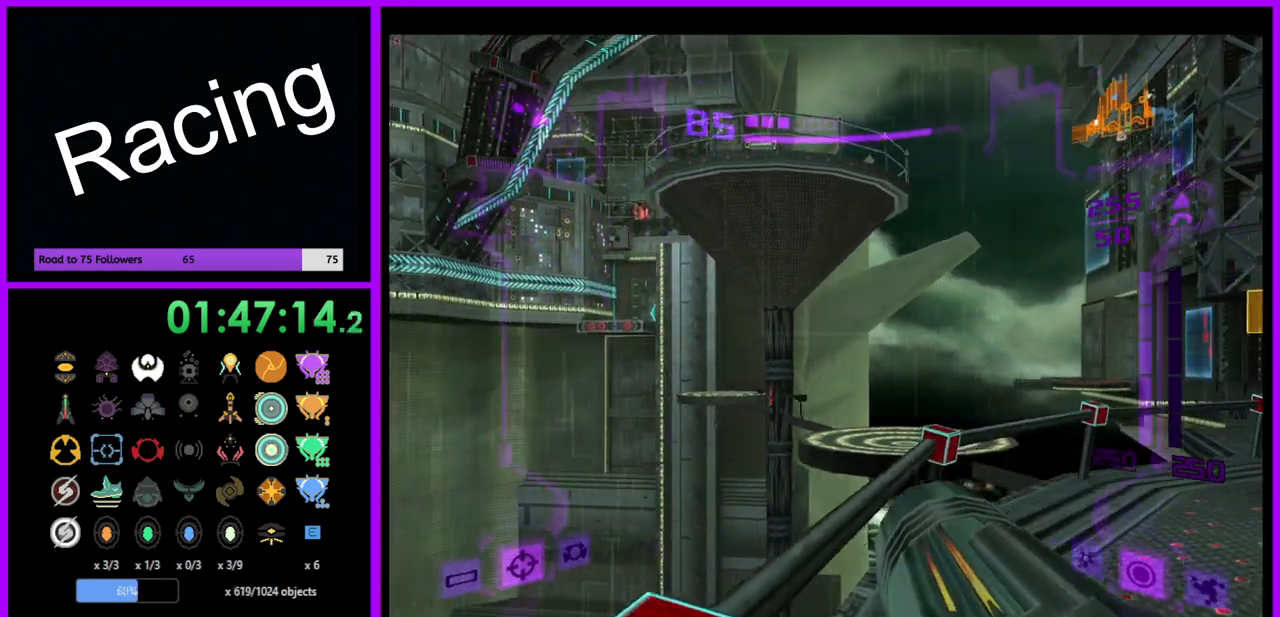
{"buttons": ["L1"], "left_stick": "up", "right_stick": "center", "events": [[17, "L1", "down"], [50, "left_stick", "center"], [200, "left_stick", "up-right"], [250, "B", "down"], [350, "B", "up"], [400, "left_stick", "up"]]}
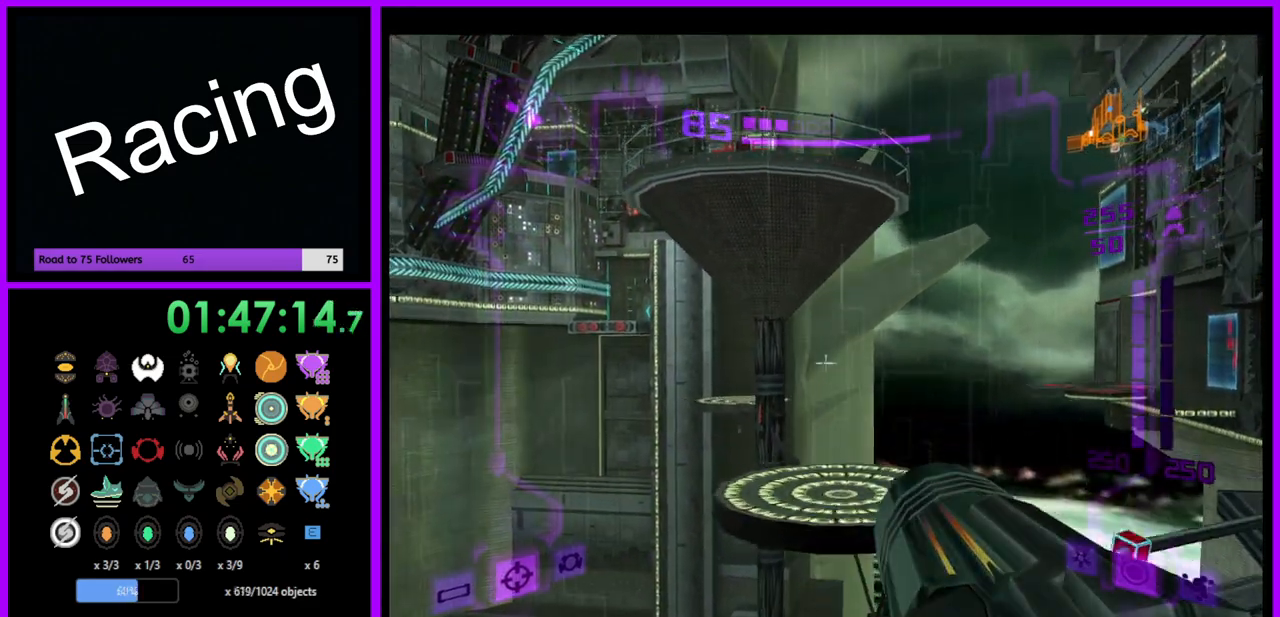
{"buttons": ["L1"], "left_stick": "up-left", "right_stick": "center", "events": [[200, "left_stick", "up-left"]]}
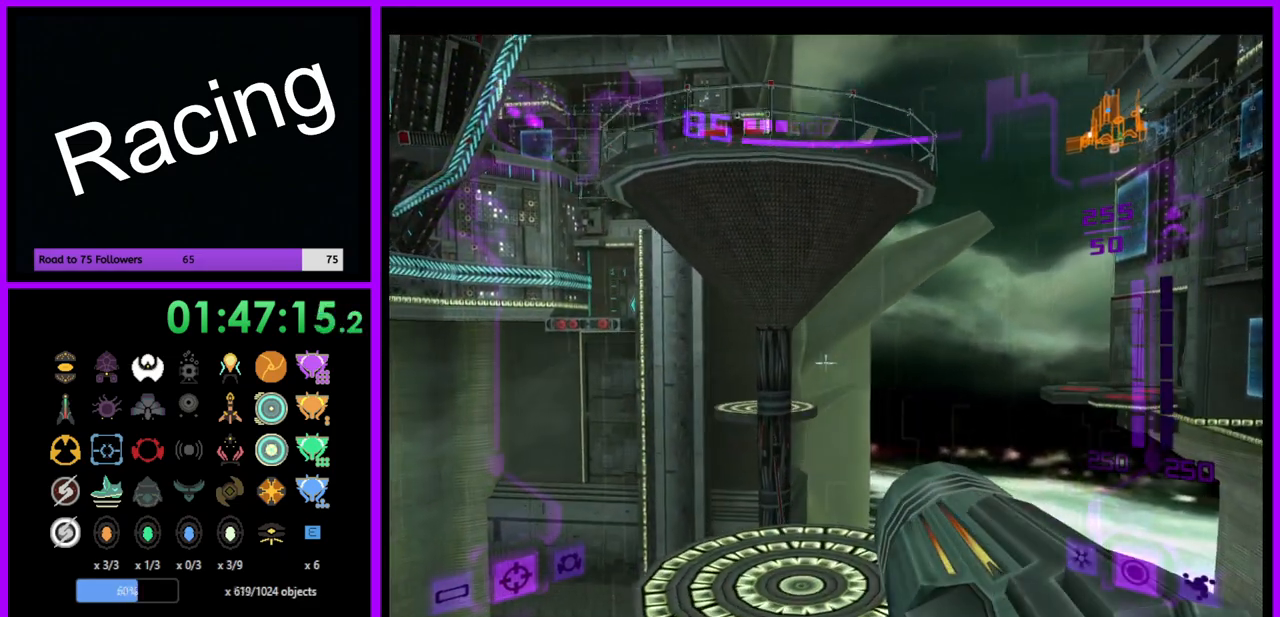
{"buttons": ["B", "L1"], "left_stick": "up-left", "right_stick": "center", "events": [[400, "B", "down"]]}
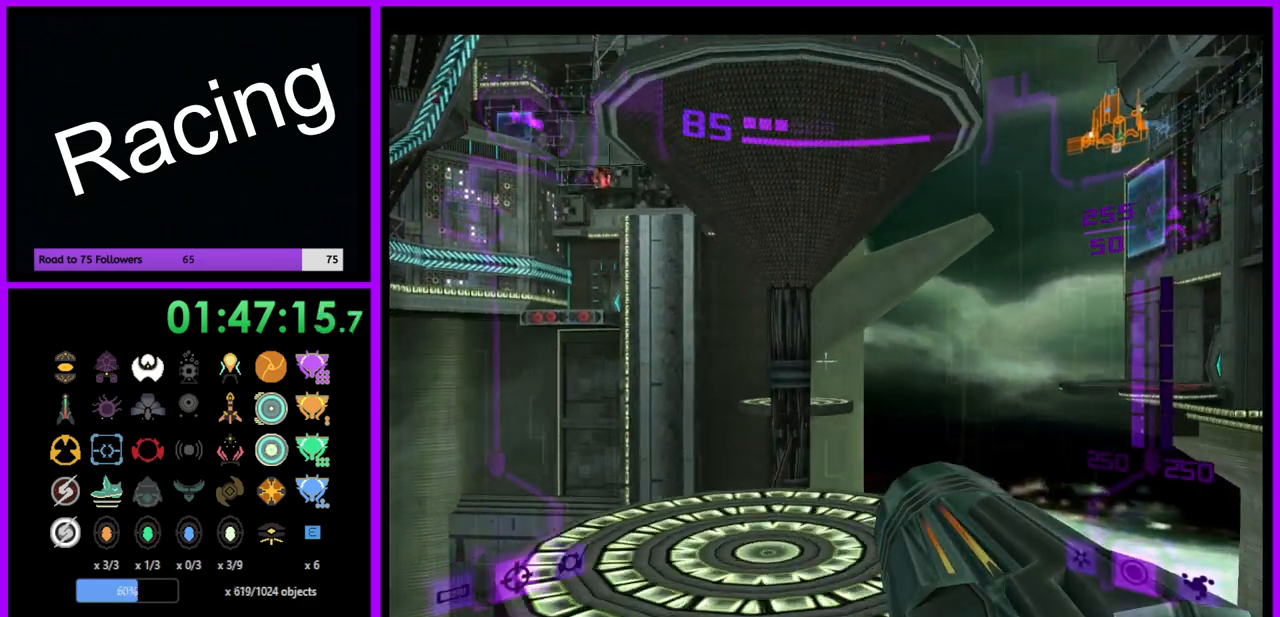
{"buttons": [], "left_stick": "up", "right_stick": "center", "events": [[17, "B", "up"], [117, "L1", "up"], [400, "left_stick", "up"]]}
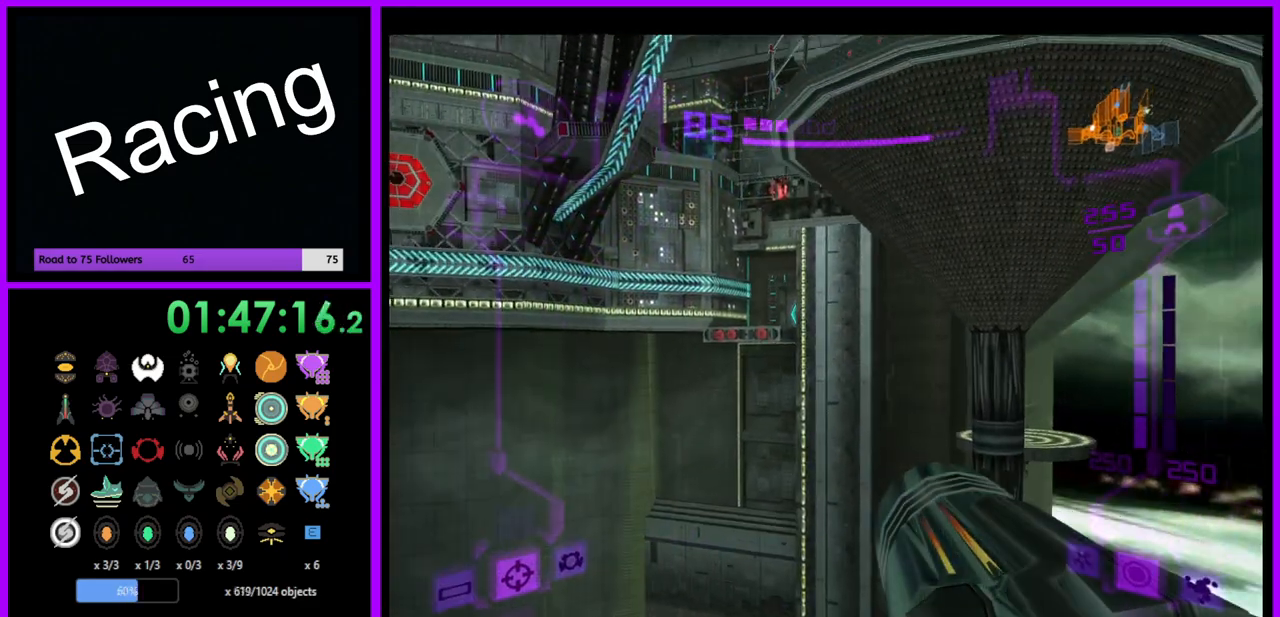
{"buttons": ["L1"], "left_stick": "up", "right_stick": "center", "events": [[33, "L1", "down"], [267, "left_stick", "up-left"], [383, "left_stick", "up"]]}
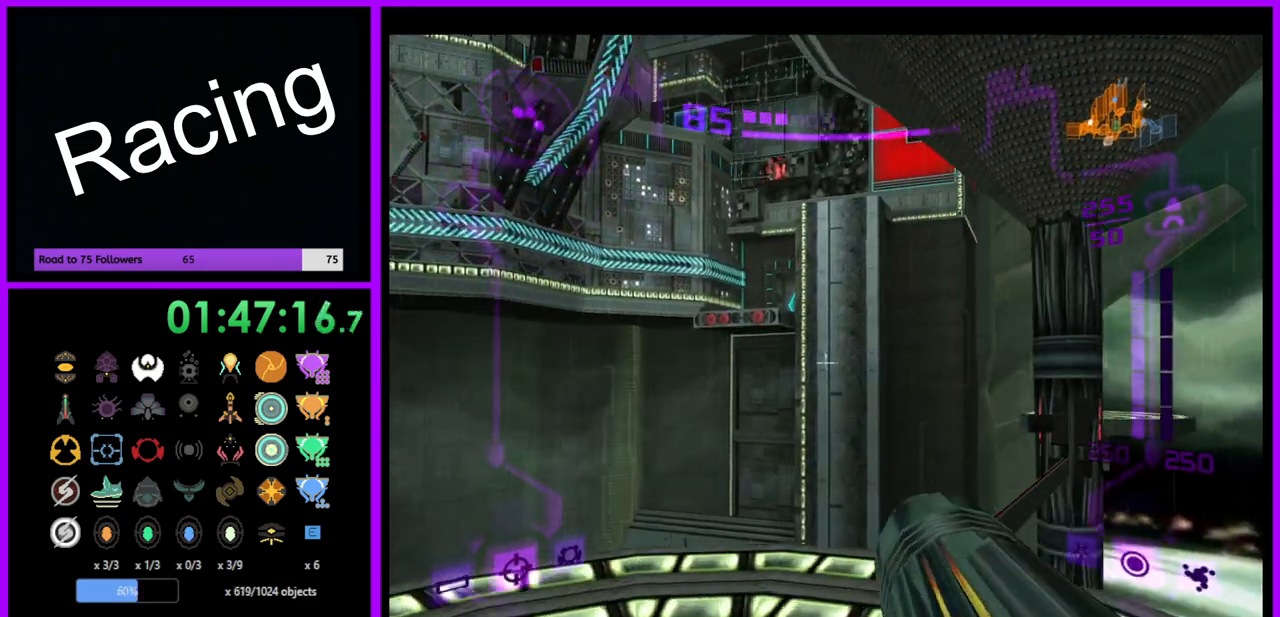
{"buttons": [], "left_stick": "center", "right_stick": "center", "events": [[33, "left_stick", "up-left"], [283, "left_stick", "up"], [317, "L1", "up"], [400, "left_stick", "center"]]}
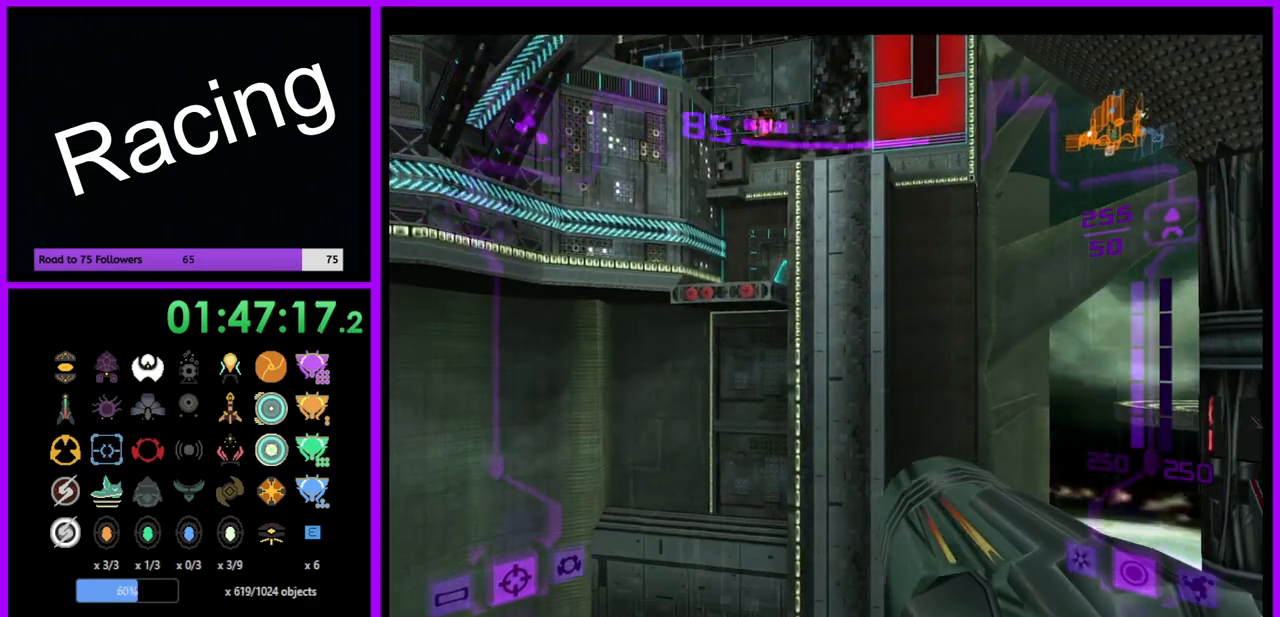
{"buttons": [], "left_stick": "right", "right_stick": "center", "events": [[383, "left_stick", "right"]]}
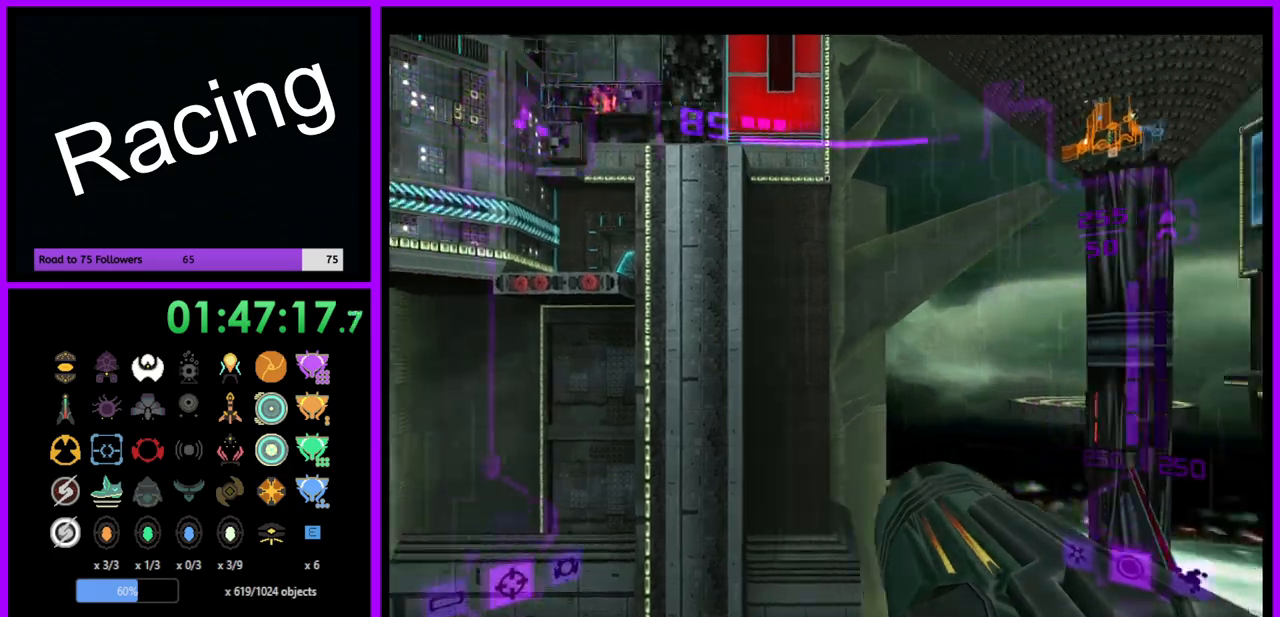
{"buttons": [], "left_stick": "right", "right_stick": "center", "events": []}
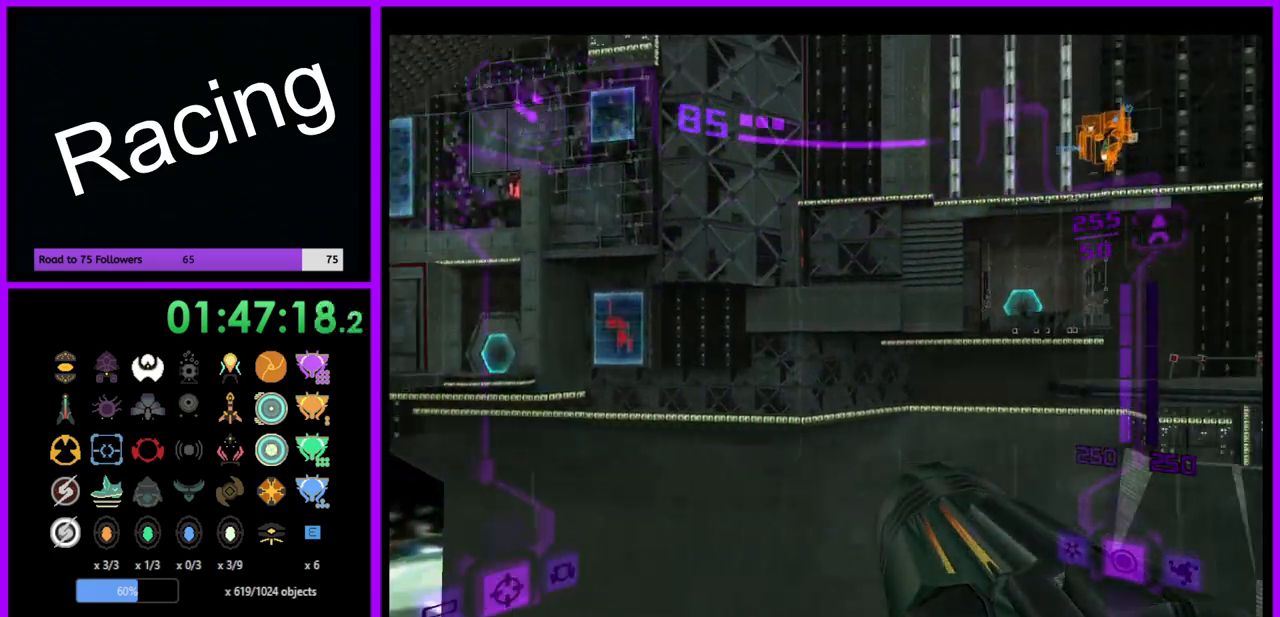
{"buttons": [], "left_stick": "right", "right_stick": "center", "events": [[217, "left_stick", "center"], [483, "left_stick", "right"]]}
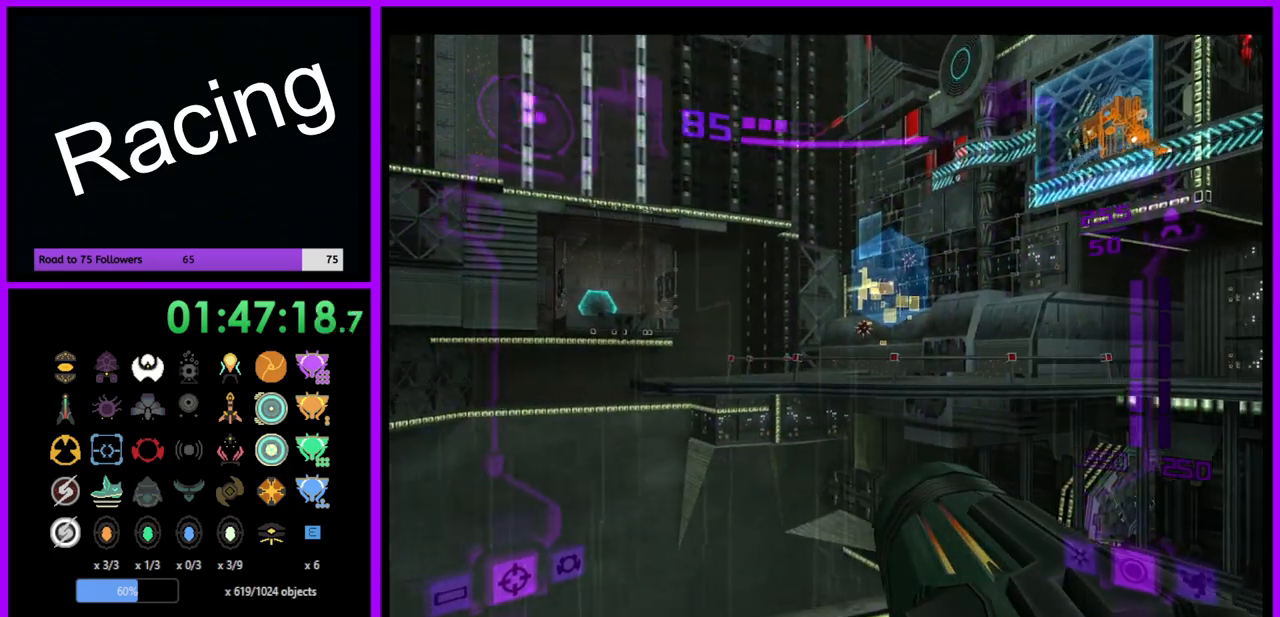
{"buttons": [], "left_stick": "center", "right_stick": "center", "events": [[183, "left_stick", "center"]]}
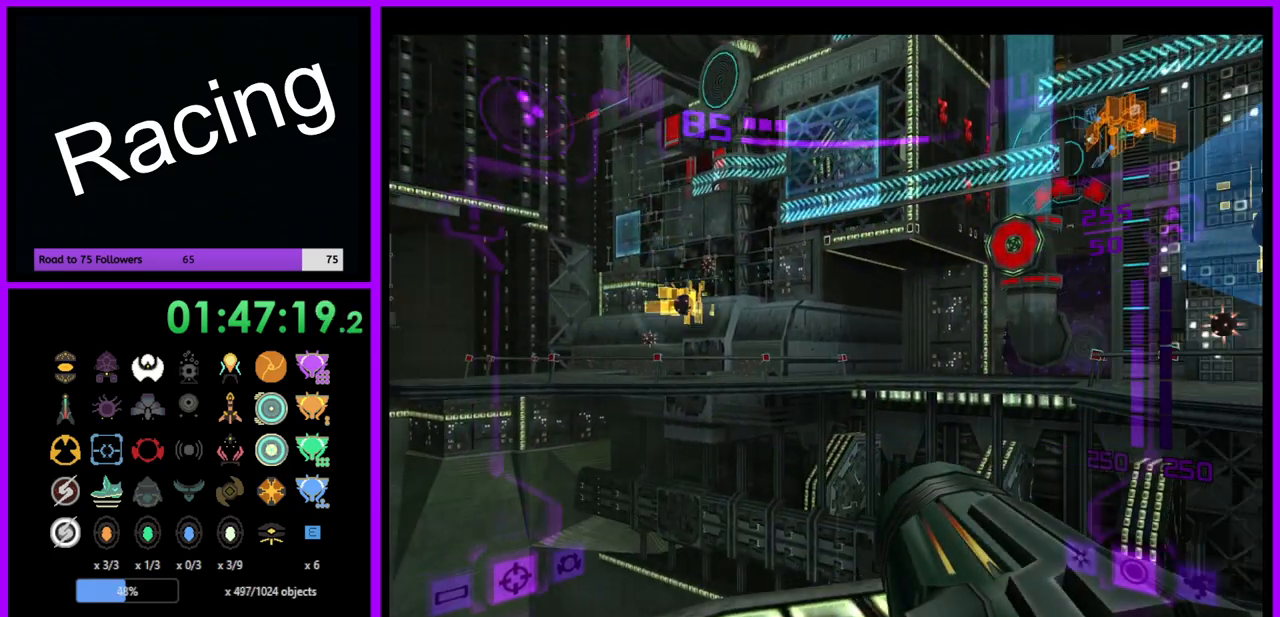
{"buttons": [], "left_stick": "center", "right_stick": "center", "events": []}
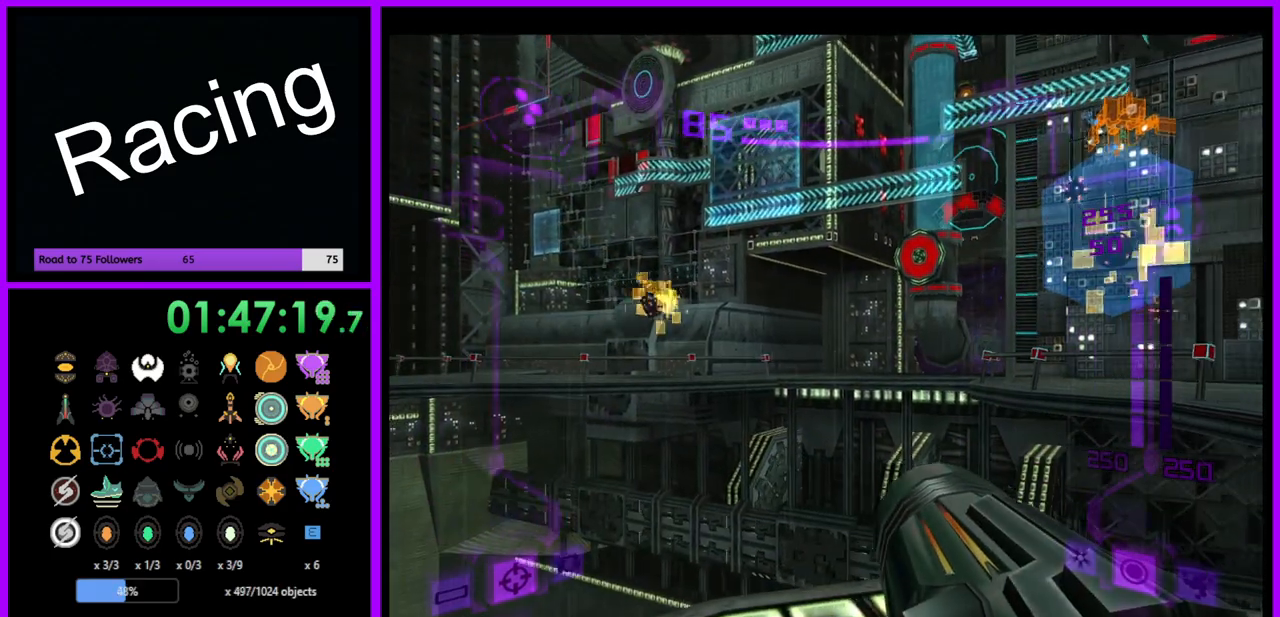
{"buttons": [], "left_stick": "center", "right_stick": "center", "events": []}
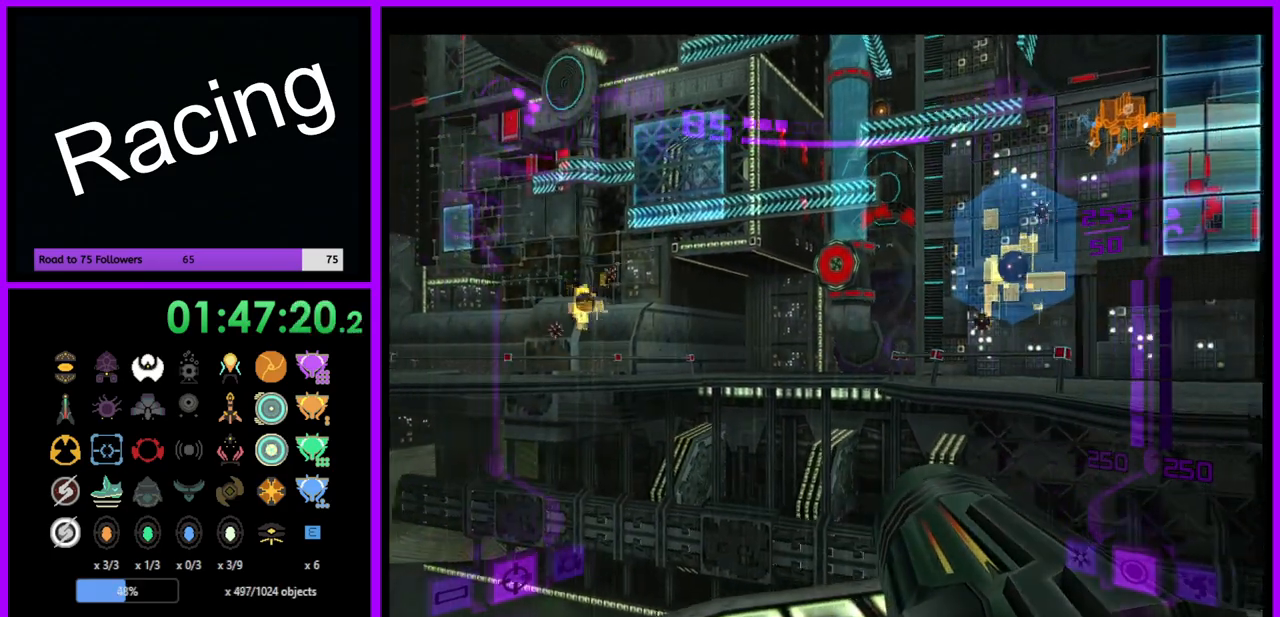
{"buttons": [], "left_stick": "center", "right_stick": "center", "events": []}
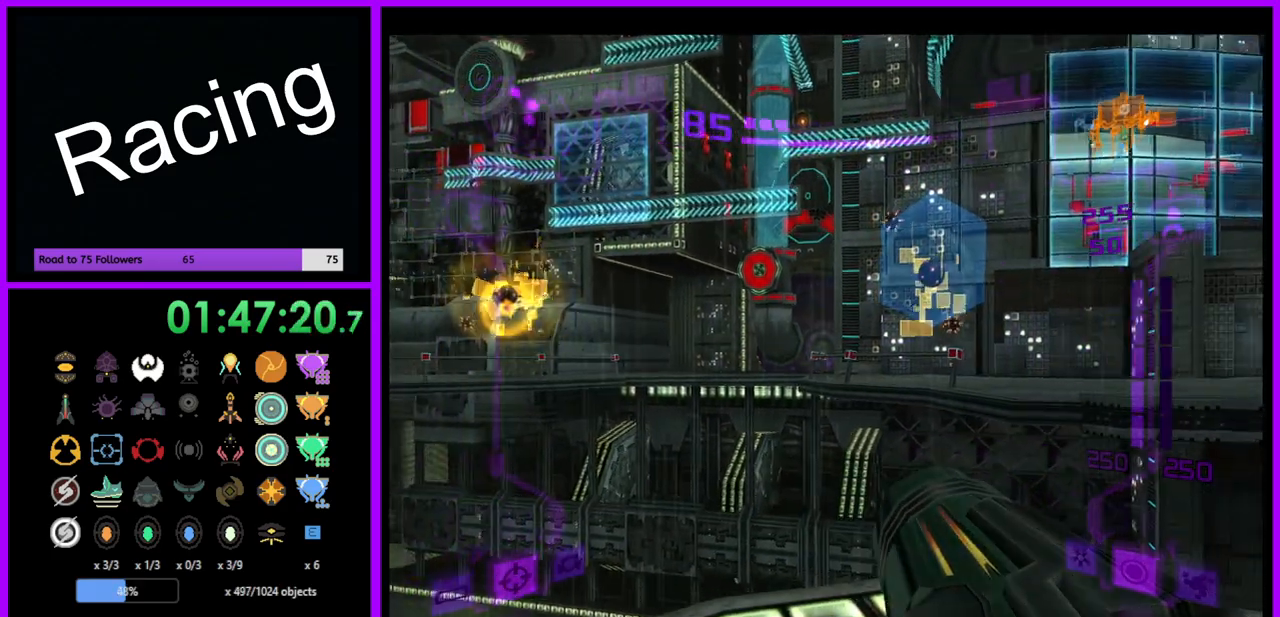
{"buttons": [], "left_stick": "left", "right_stick": "center", "events": [[217, "left_stick", "left"]]}
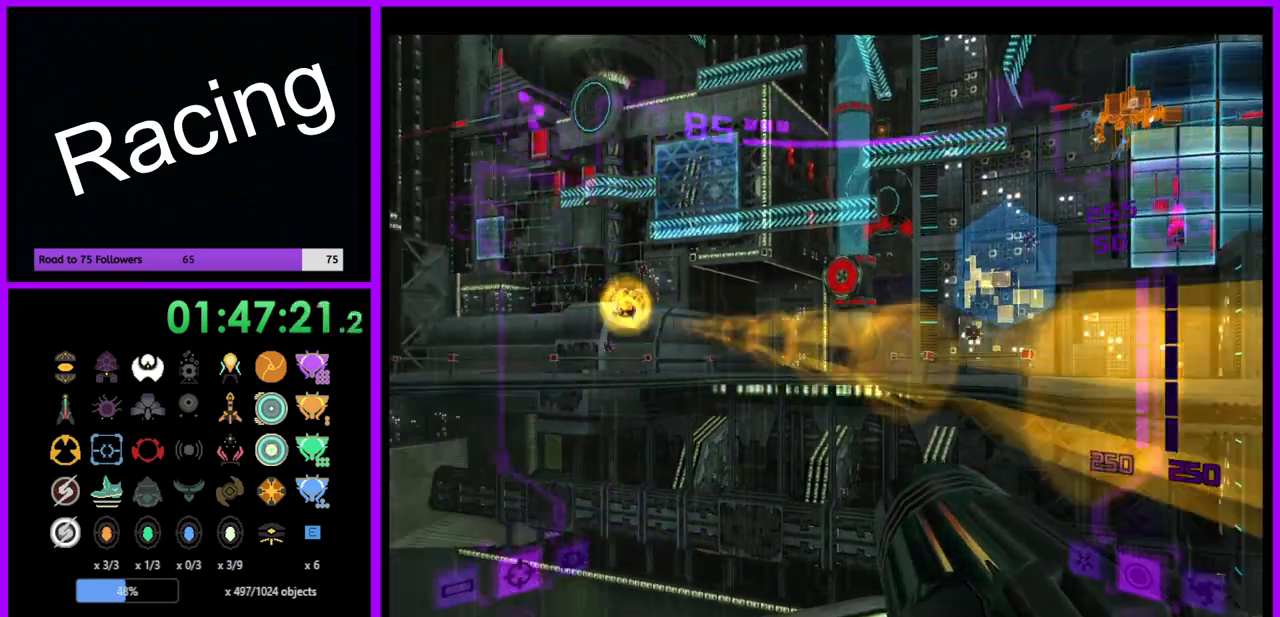
{"buttons": [], "left_stick": "center", "right_stick": "center", "events": [[50, "left_stick", "center"]]}
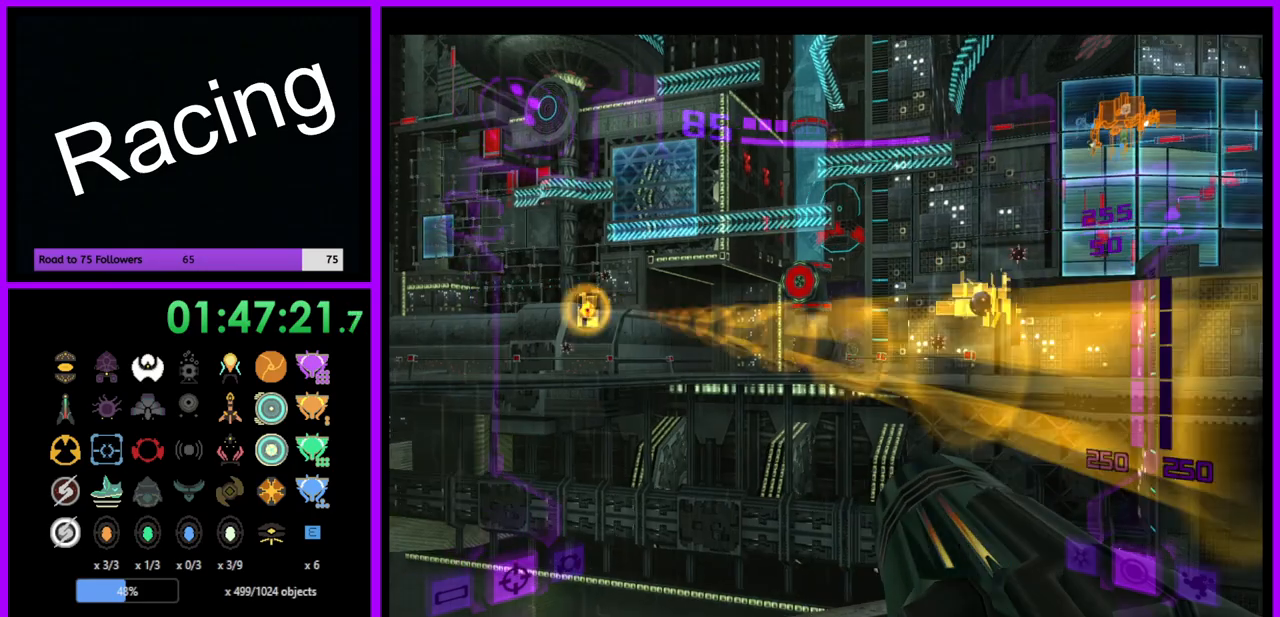
{"buttons": [], "left_stick": "center", "right_stick": "center", "events": []}
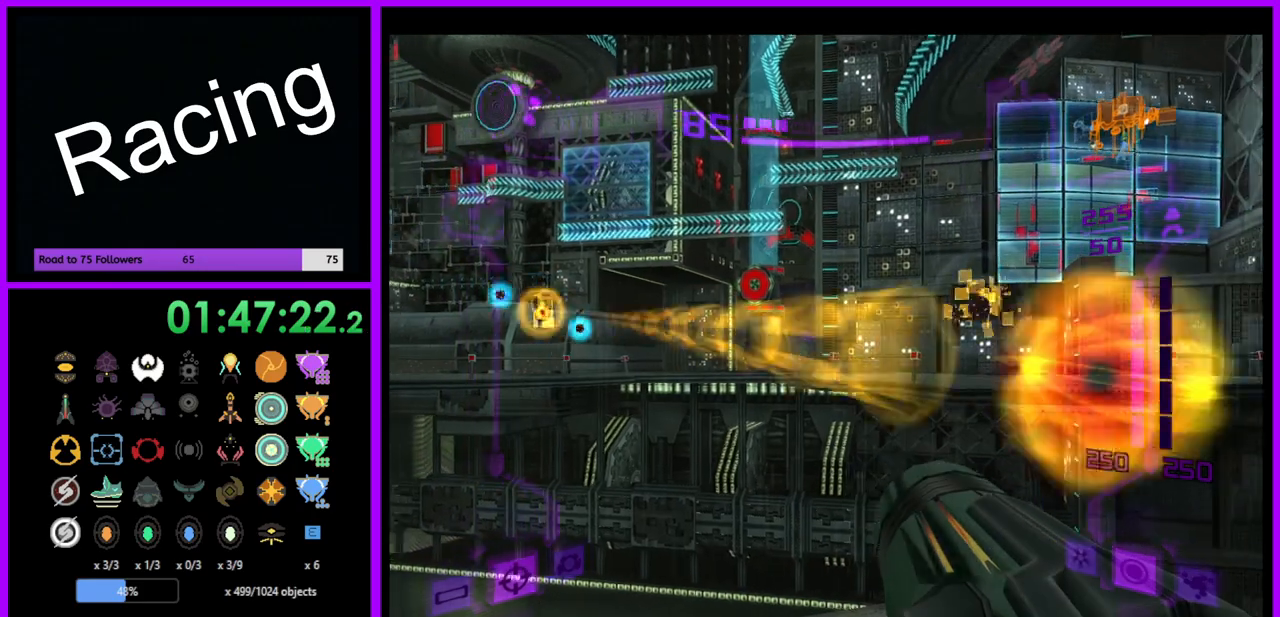
{"buttons": ["L1"], "left_stick": "center", "right_stick": "center", "events": [[100, "L1", "down"], [117, "left_stick", "right"], [183, "left_stick", "center"]]}
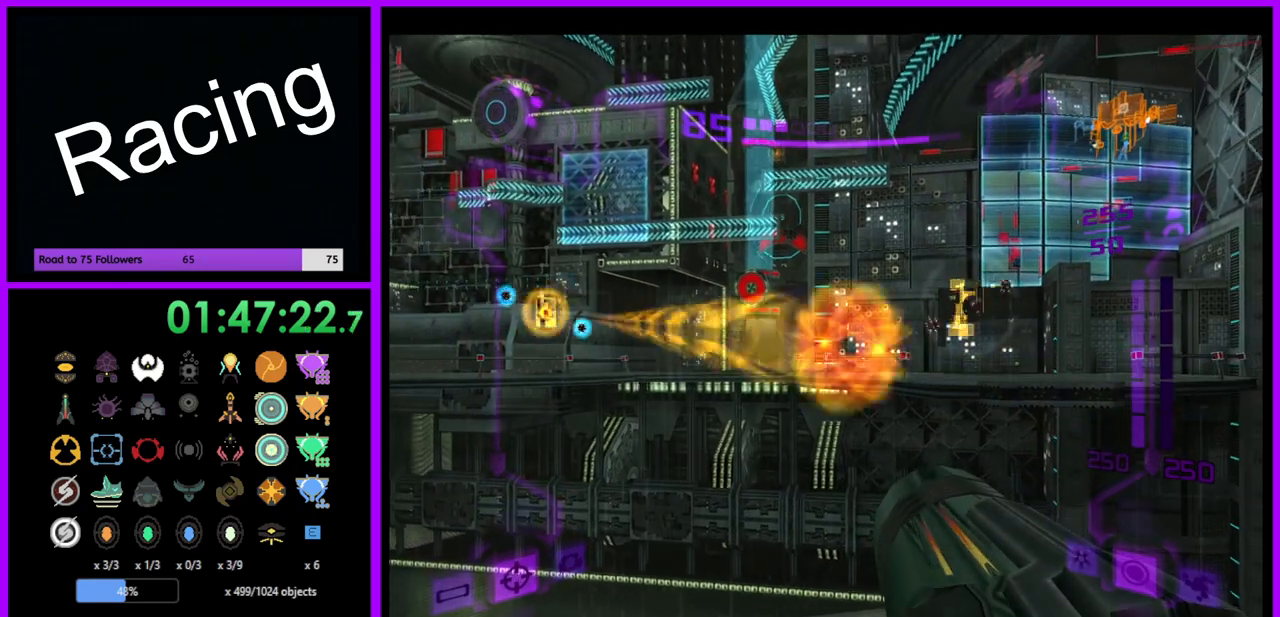
{"buttons": [], "left_stick": "center", "right_stick": "center", "events": [[500, "L1", "up"]]}
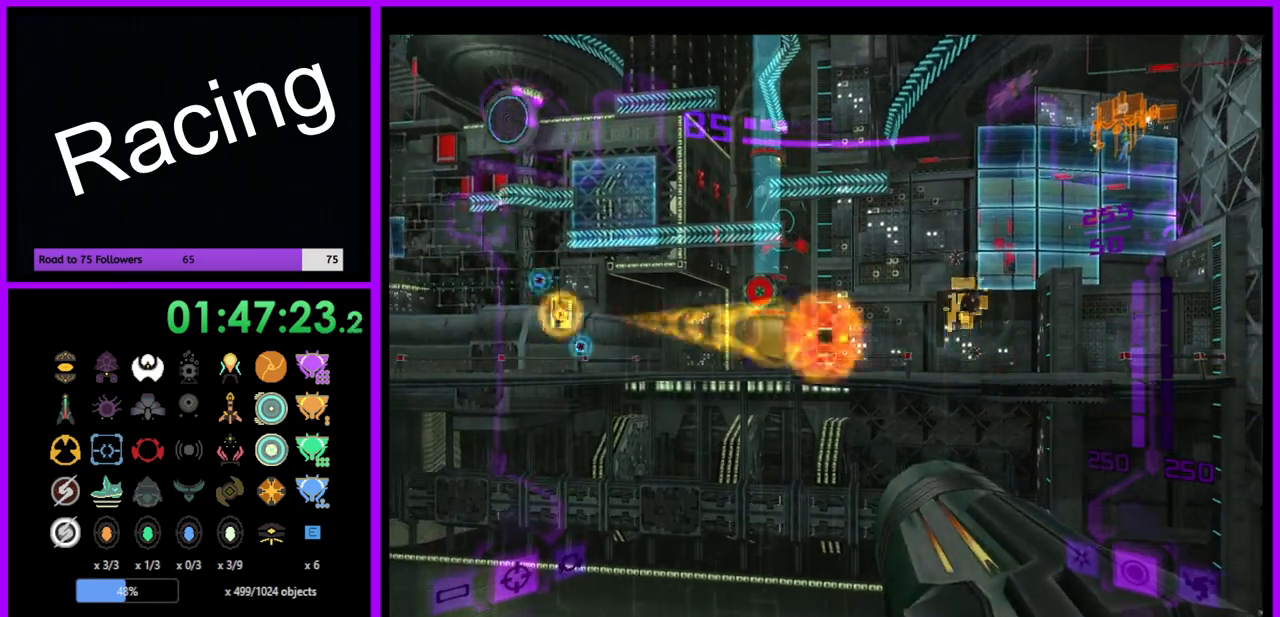
{"buttons": [], "left_stick": "center", "right_stick": "center", "events": []}
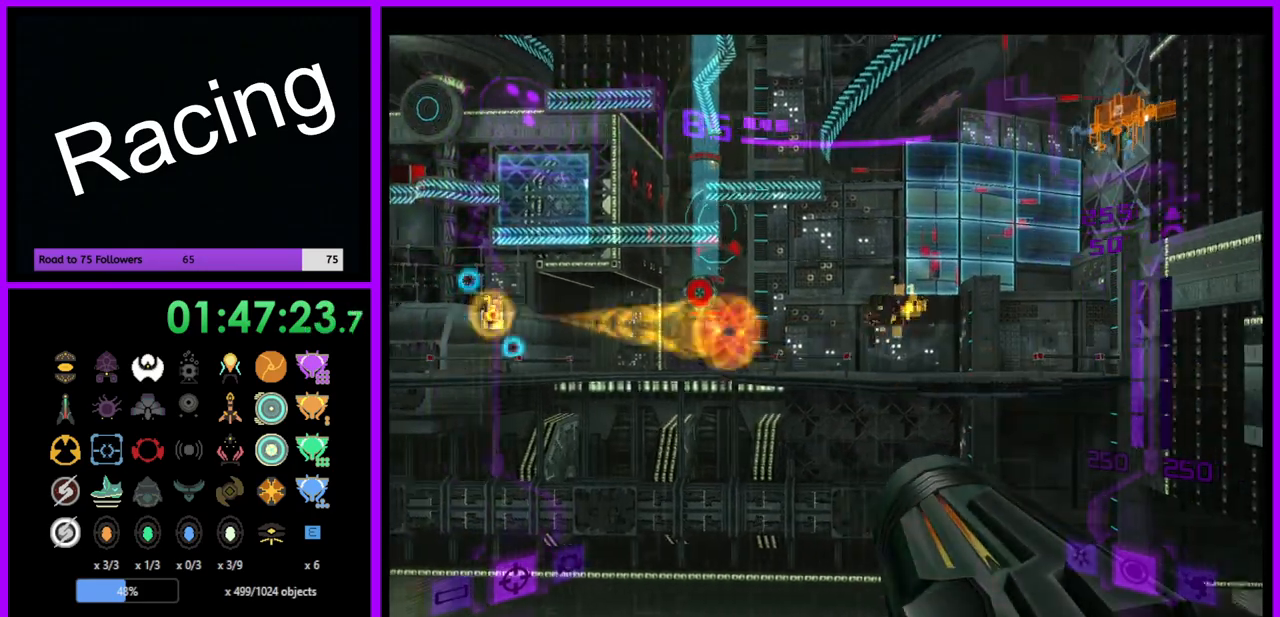
{"buttons": [], "left_stick": "center", "right_stick": "center", "events": []}